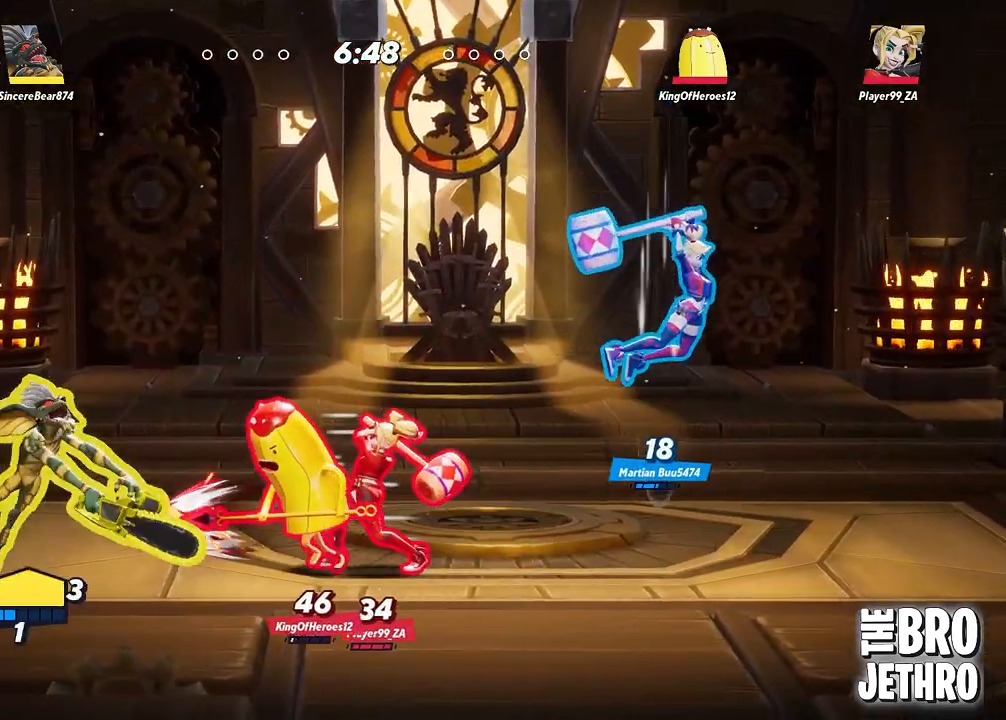
Gameplay with a controller (PlayStation layout); each line is a JSON object with the inputs held at the frame after it. "events" lists button and stick changes between this image and that frame as [ms after this image, input, new state], when the widget could be followed in between. Not read: L3 R3 right_stick.
{"buttons": [], "left_stick": "right", "events": [[333, "TRIANGLE", "up"], [400, "CIRCLE", "down"], [467, "CIRCLE", "up"]]}
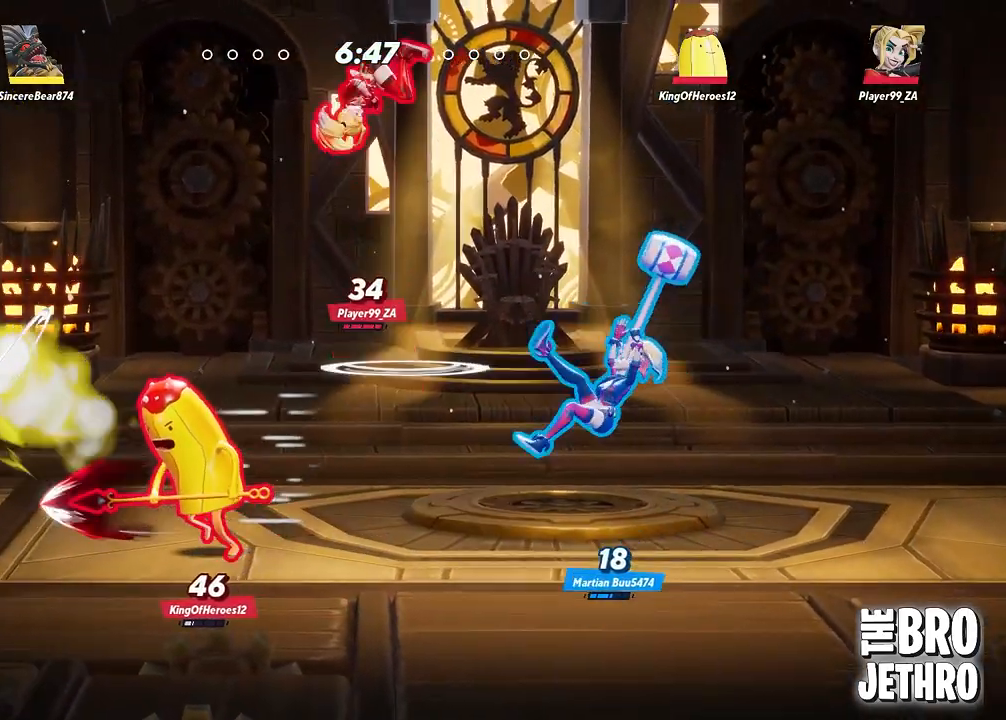
{"buttons": ["TRIANGLE"], "left_stick": "right", "events": [[33, "CIRCLE", "down"], [67, "TRIANGLE", "down"], [83, "CIRCLE", "up"], [117, "TRIANGLE", "up"], [150, "TRIANGLE", "down"], [200, "TRIANGLE", "up"], [250, "TRIANGLE", "down"]]}
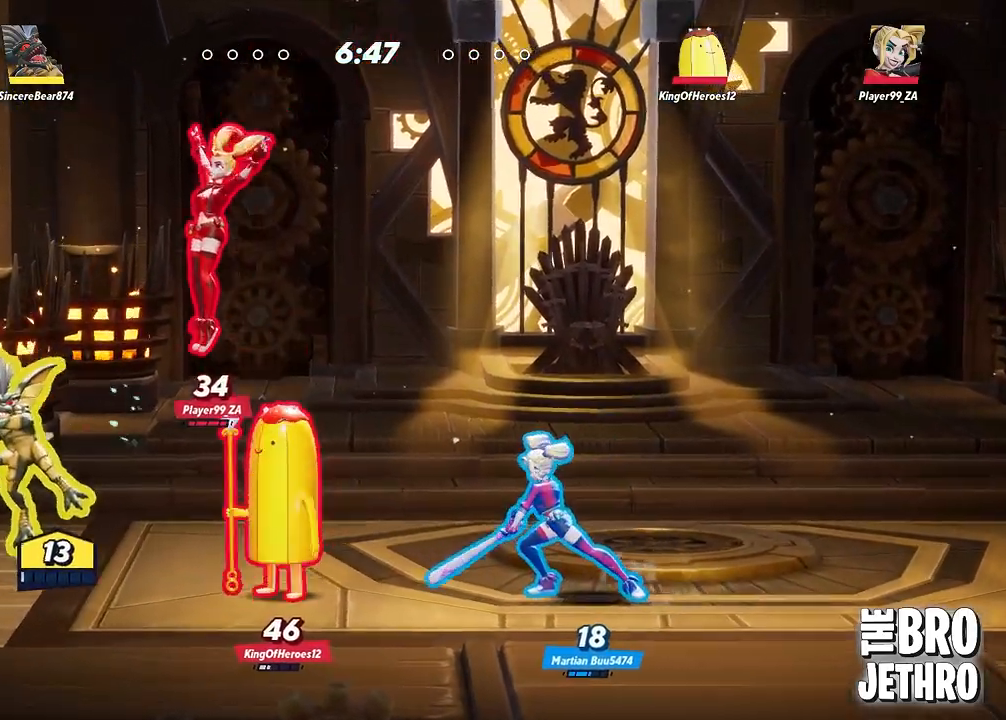
{"buttons": ["TRIANGLE"], "left_stick": "right", "events": []}
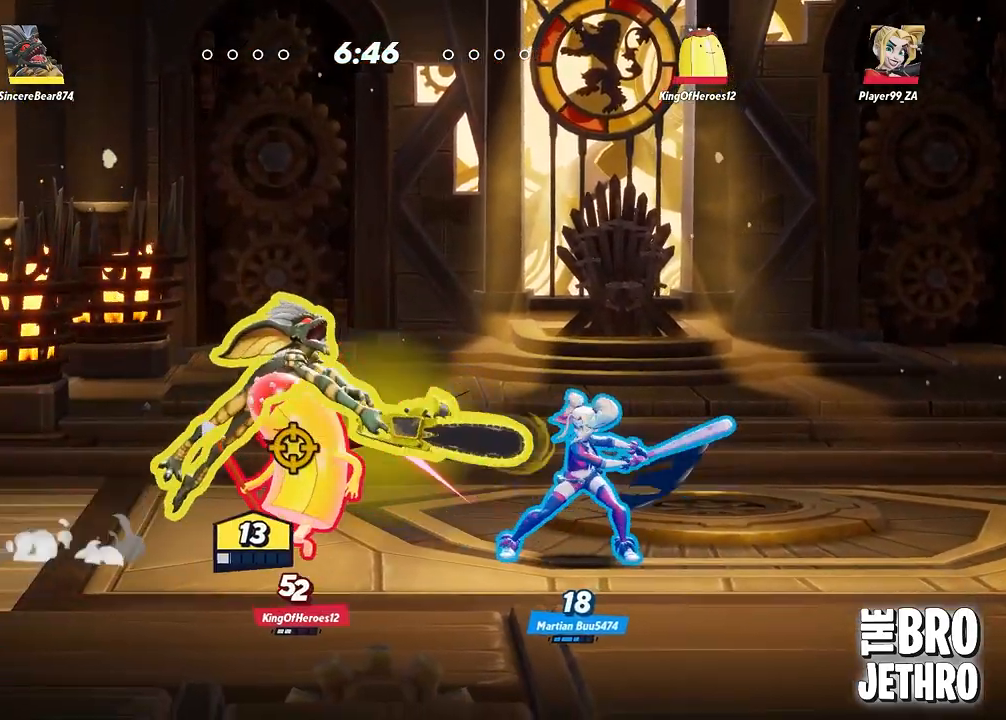
{"buttons": ["TRIANGLE"], "left_stick": "right", "events": []}
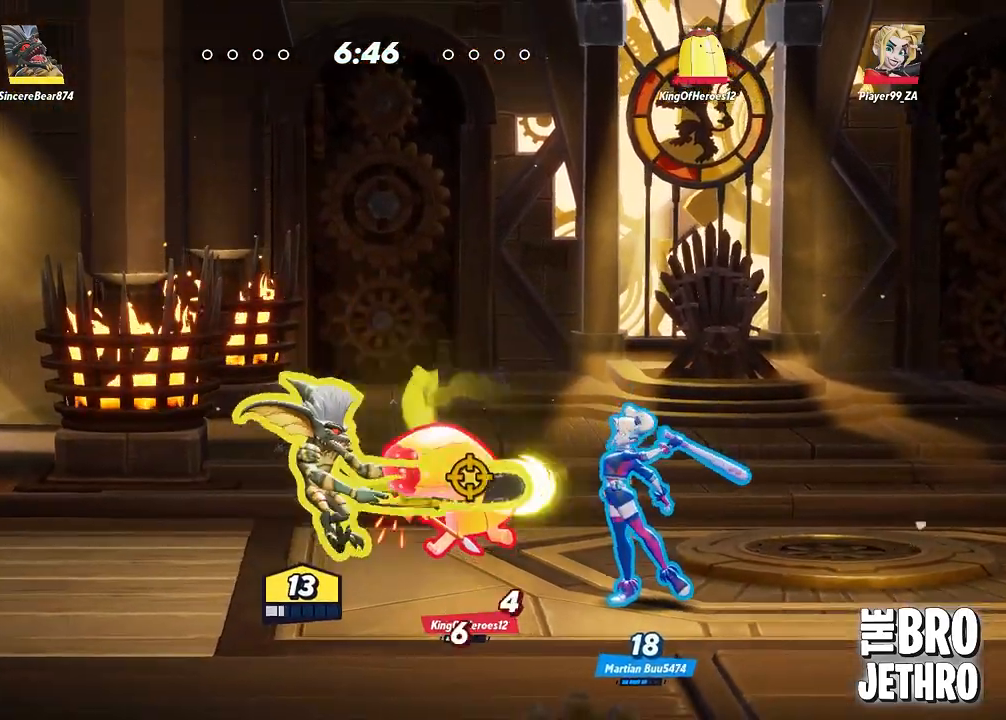
{"buttons": [], "left_stick": "right", "events": [[417, "TRIANGLE", "up"]]}
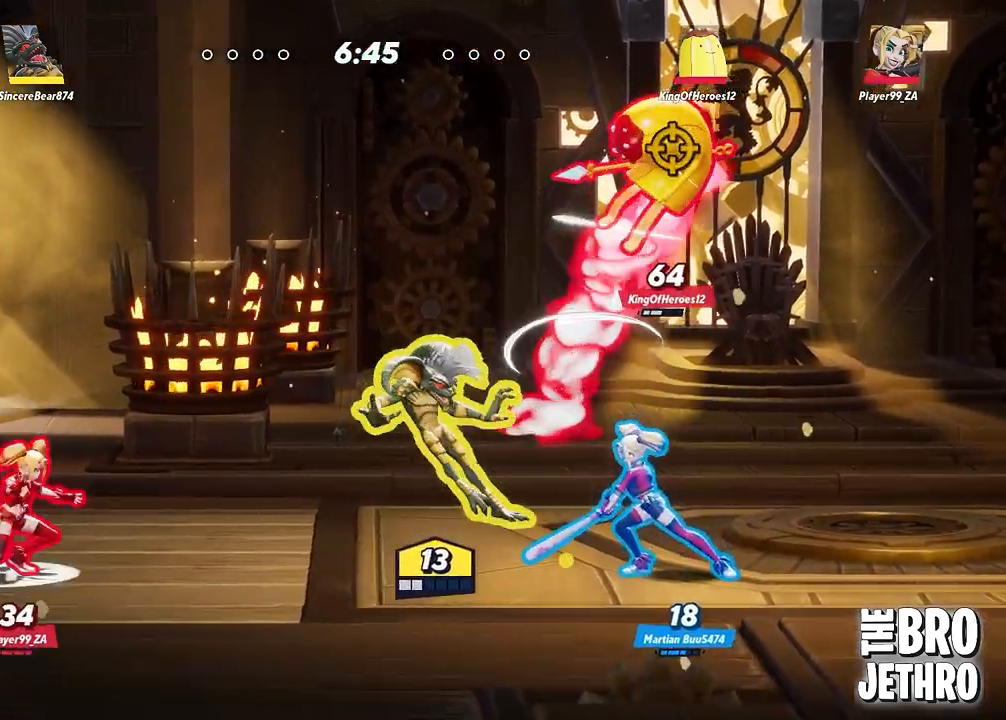
{"buttons": ["CIRCLE"], "left_stick": "right", "events": [[33, "CIRCLE", "down"], [100, "CIRCLE", "up"], [167, "CIRCLE", "down"], [233, "CIRCLE", "up"], [317, "CIRCLE", "down"], [383, "CIRCLE", "up"], [433, "CIRCLE", "down"]]}
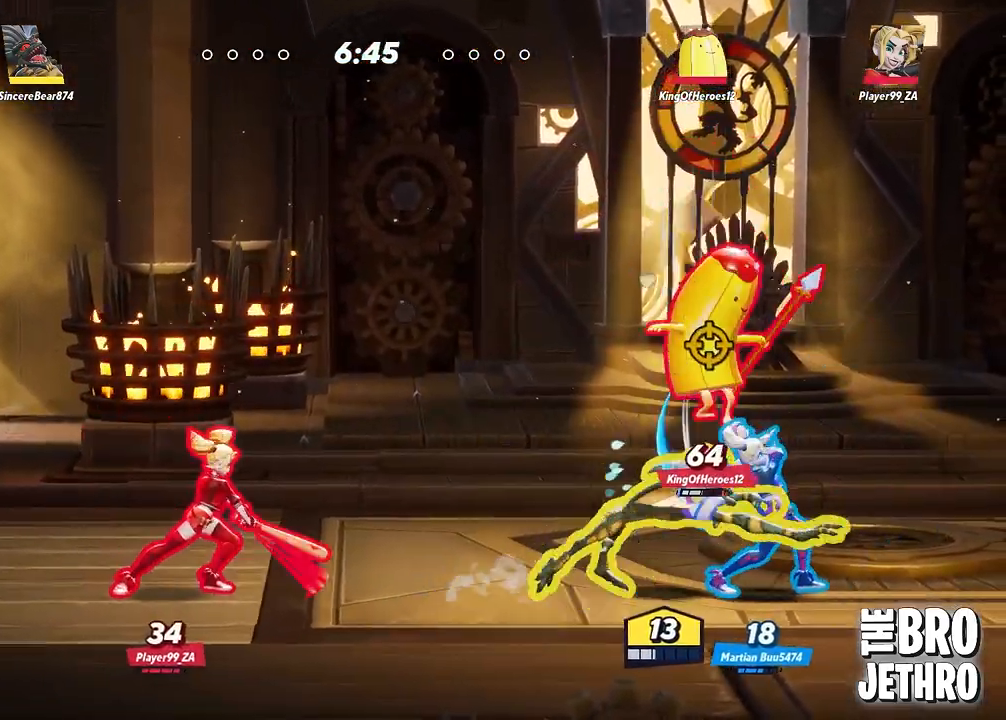
{"buttons": [], "left_stick": "right", "events": [[33, "CIRCLE", "up"], [83, "CIRCLE", "down"], [167, "CIRCLE", "up"], [250, "CIRCLE", "down"], [333, "CIRCLE", "up"], [400, "CIRCLE", "down"], [483, "CIRCLE", "up"]]}
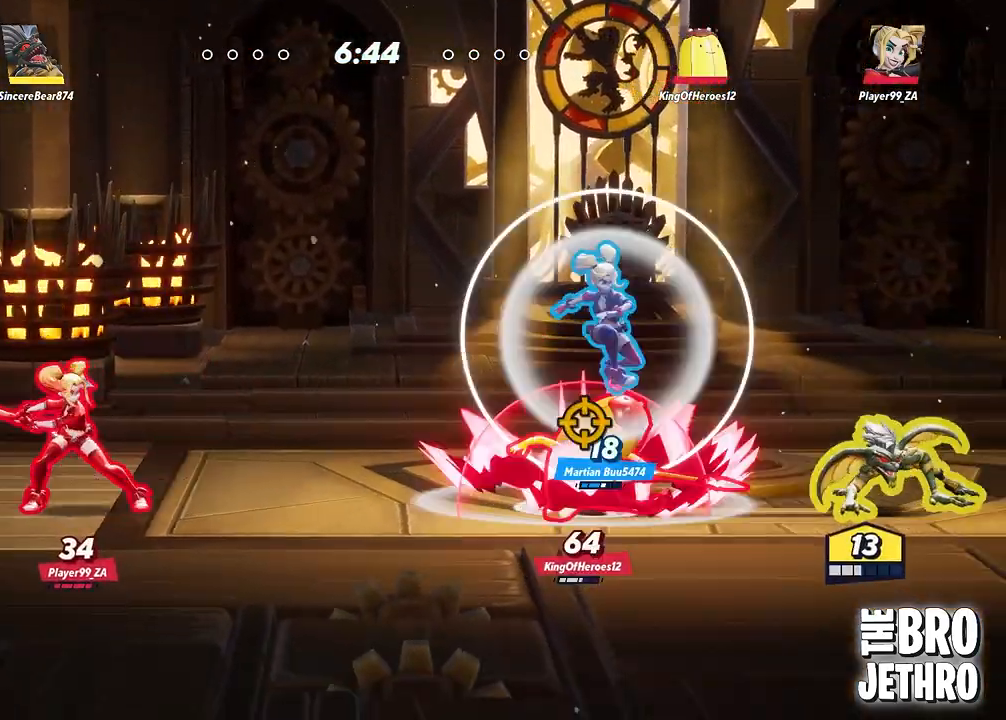
{"buttons": ["TRIANGLE"], "left_stick": "center", "events": [[233, "CROSS", "down"], [267, "left_stick", "center"], [350, "CROSS", "up"], [400, "TRIANGLE", "down"]]}
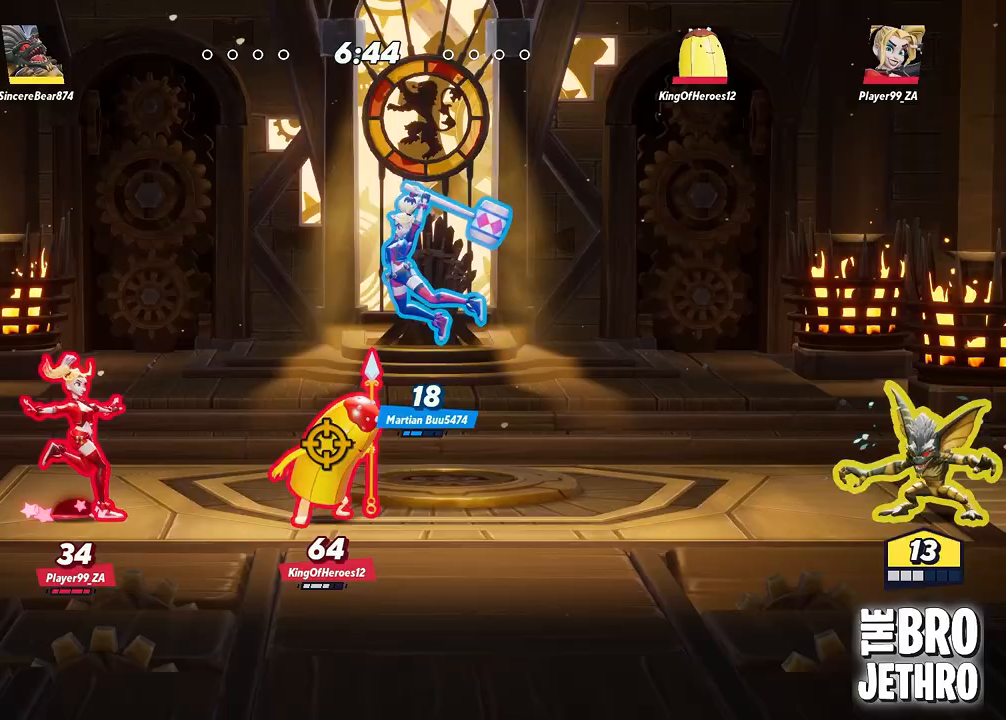
{"buttons": ["TRIANGLE"], "left_stick": "left", "events": [[133, "left_stick", "left"]]}
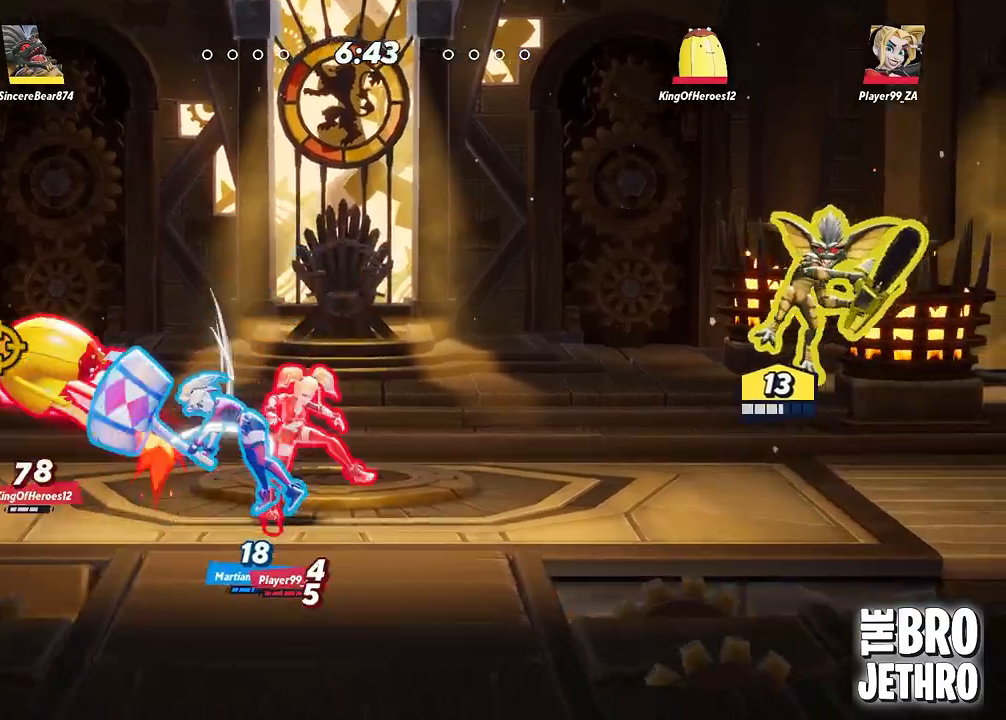
{"buttons": ["TRIANGLE"], "left_stick": "left", "events": []}
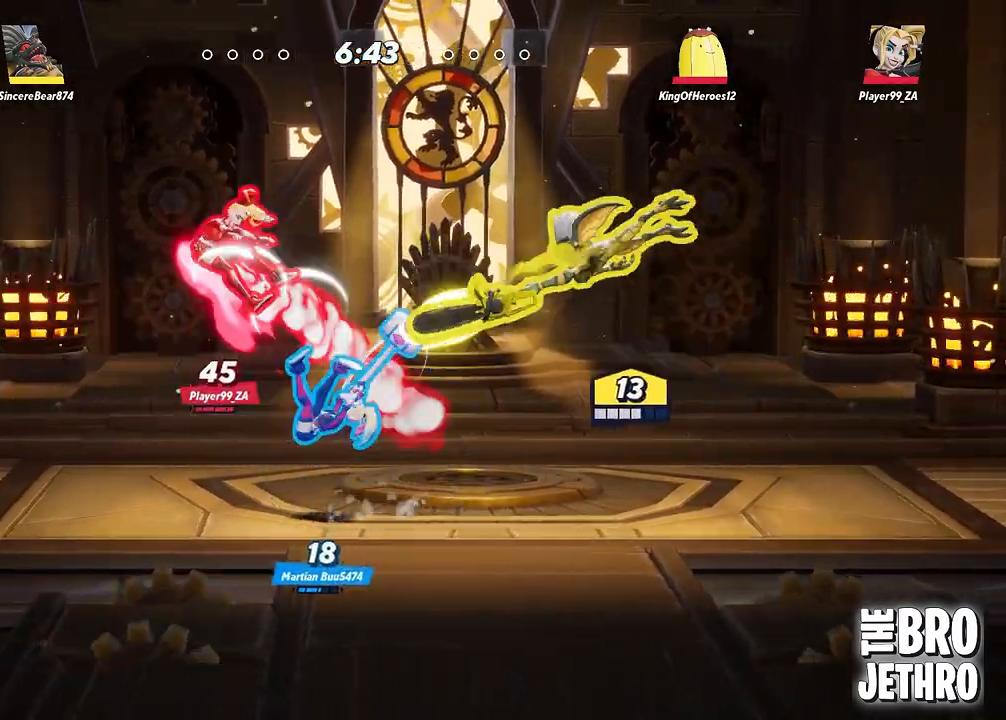
{"buttons": ["SQUARE"], "left_stick": "center", "events": [[100, "TRIANGLE", "up"], [183, "CIRCLE", "down"], [250, "CIRCLE", "up"], [283, "left_stick", "center"], [333, "CIRCLE", "down"], [400, "CIRCLE", "up"], [483, "SQUARE", "down"]]}
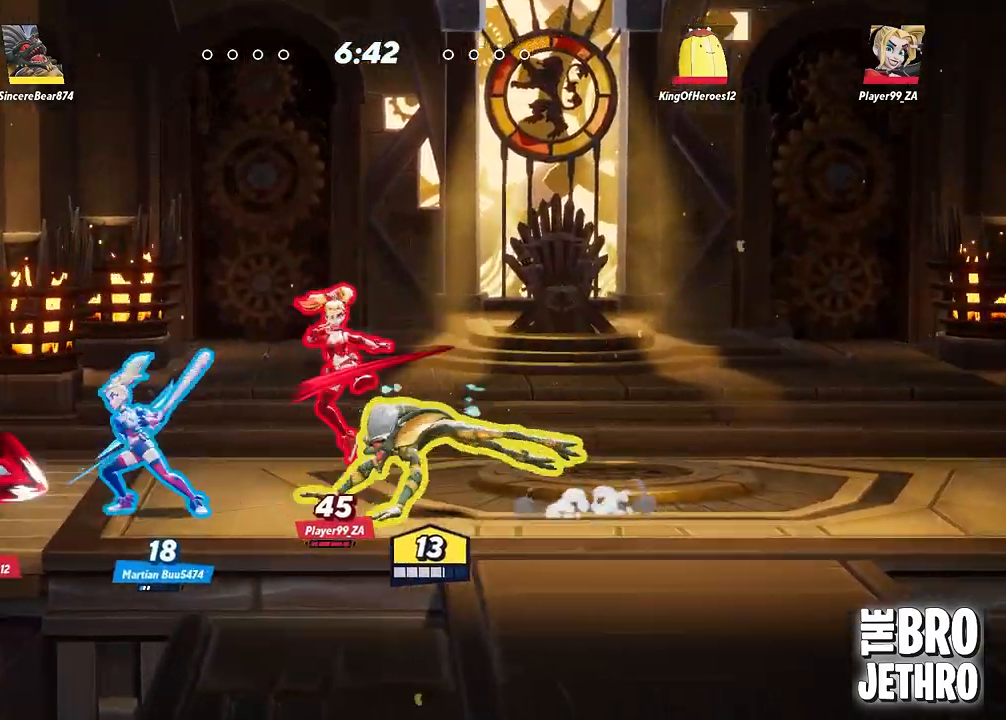
{"buttons": ["SQUARE"], "left_stick": "center", "events": [[50, "SQUARE", "up"], [133, "SQUARE", "down"], [200, "SQUARE", "up"], [267, "SQUARE", "down"], [367, "SQUARE", "up"], [433, "SQUARE", "down"]]}
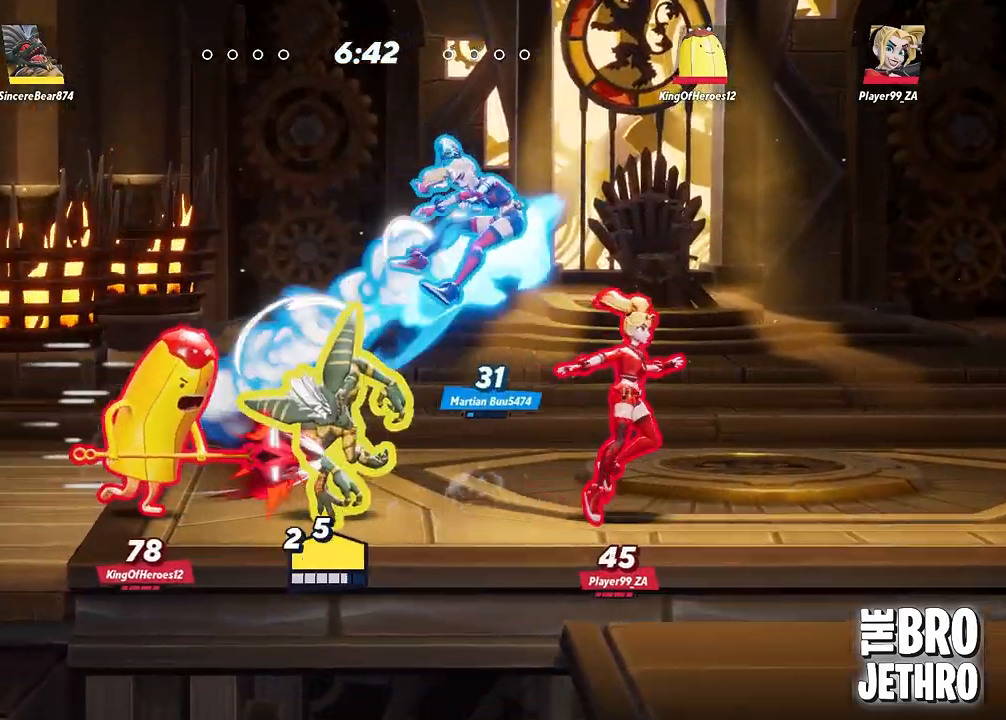
{"buttons": [], "left_stick": "center", "events": [[33, "SQUARE", "up"], [100, "SQUARE", "down"], [183, "SQUARE", "up"], [267, "CIRCLE", "down"], [350, "CIRCLE", "up"], [417, "CIRCLE", "down"], [483, "CIRCLE", "up"]]}
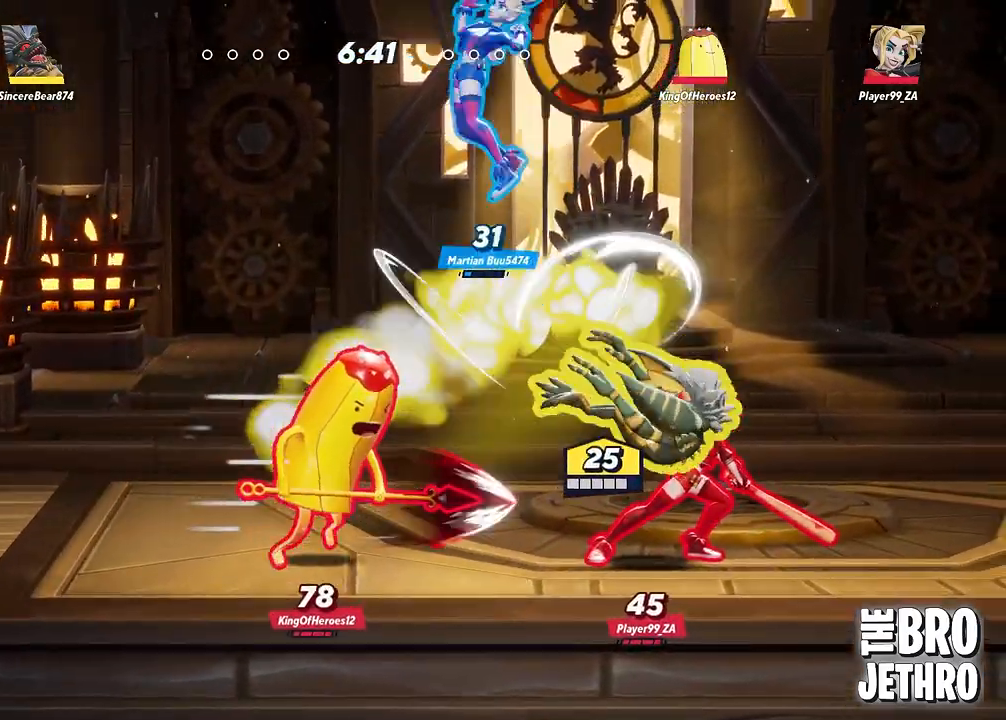
{"buttons": [], "left_stick": "center", "events": [[50, "TRIANGLE", "down"], [133, "TRIANGLE", "up"], [200, "TRIANGLE", "down"], [267, "TRIANGLE", "up"], [333, "TRIANGLE", "down"], [417, "TRIANGLE", "up"]]}
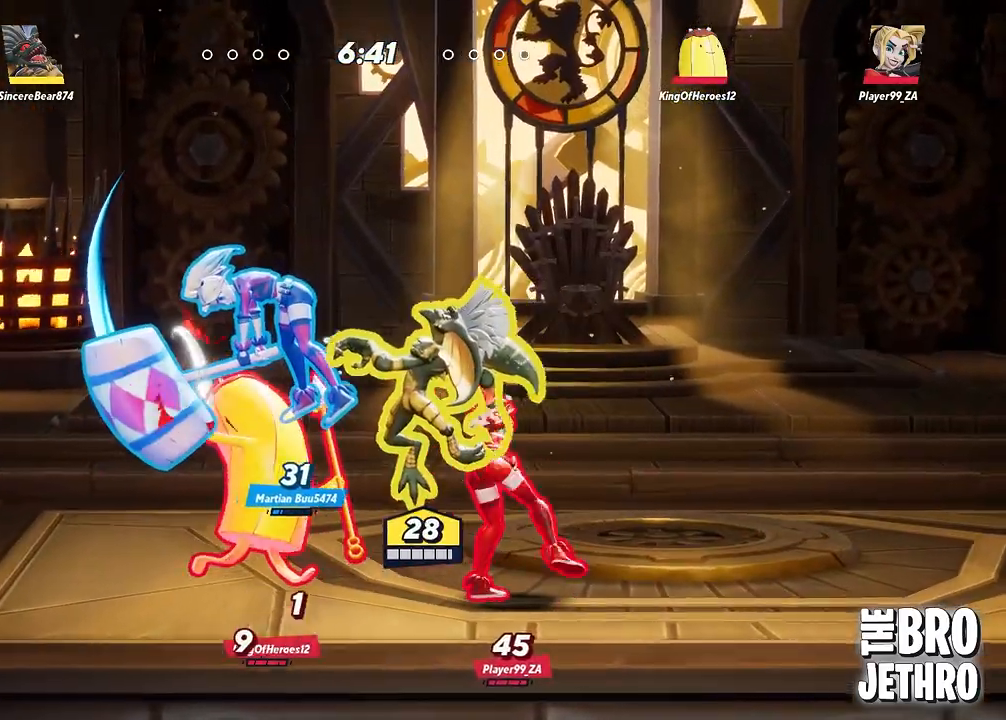
{"buttons": [], "left_stick": "center", "events": [[33, "TRIANGLE", "down"], [83, "TRIANGLE", "up"], [167, "TRIANGLE", "down"], [233, "TRIANGLE", "up"], [383, "CIRCLE", "down"], [483, "CIRCLE", "up"]]}
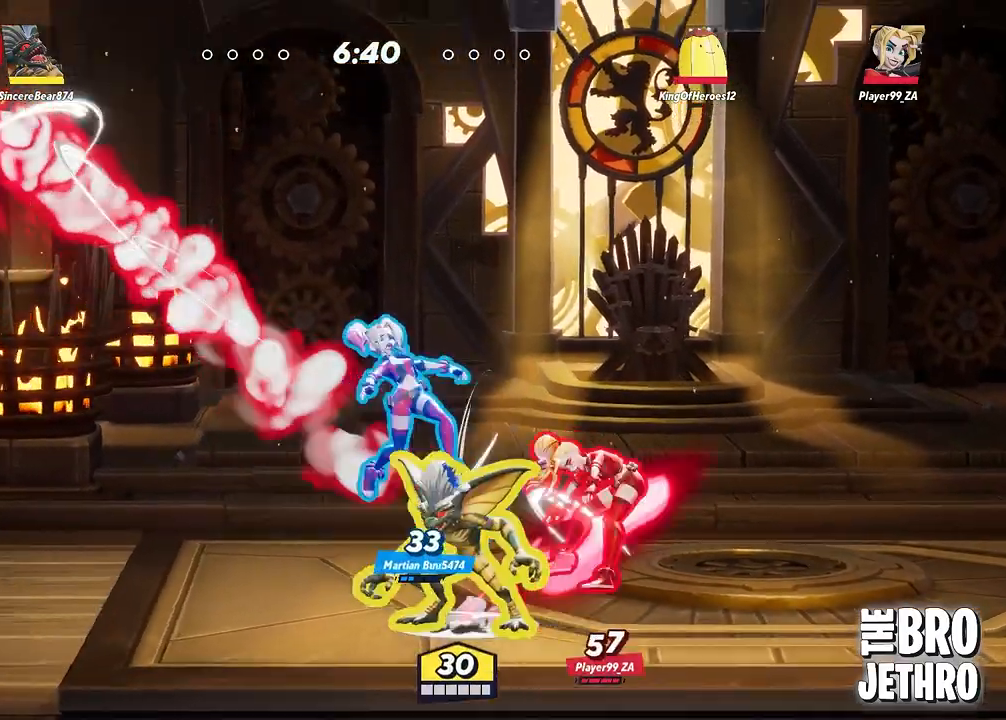
{"buttons": ["SQUARE"], "left_stick": "center", "events": [[67, "CIRCLE", "down"], [150, "CIRCLE", "up"], [317, "left_stick", "right"], [483, "SQUARE", "down"], [500, "left_stick", "center"]]}
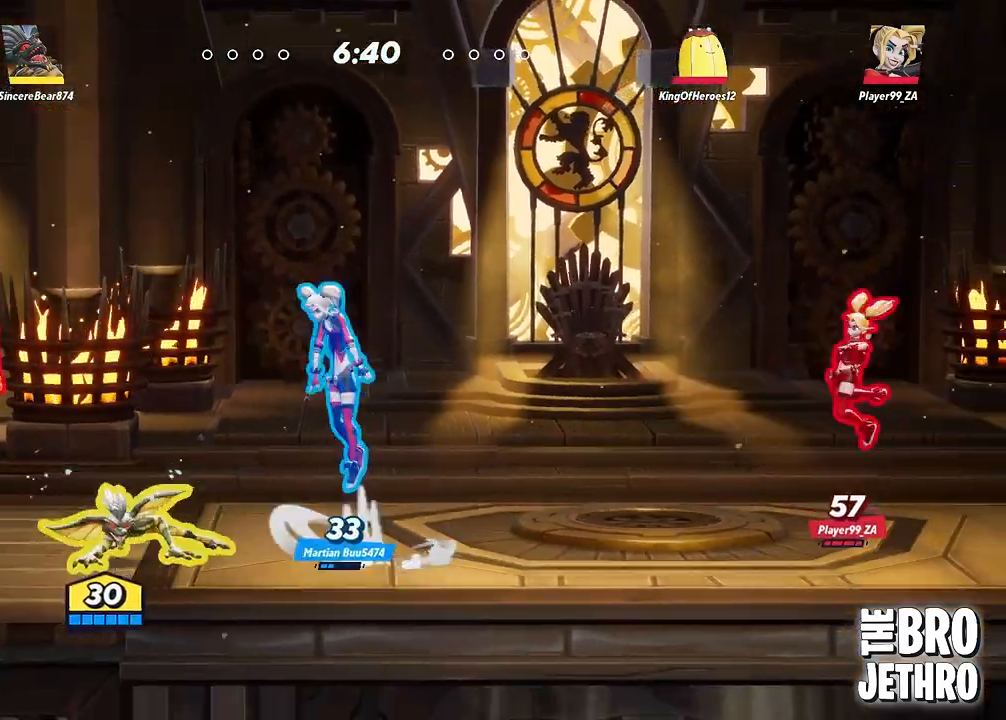
{"buttons": ["SQUARE"], "left_stick": "center", "events": [[83, "SQUARE", "up"], [150, "SQUARE", "down"], [250, "SQUARE", "up"], [317, "SQUARE", "down"], [400, "SQUARE", "up"], [467, "SQUARE", "down"]]}
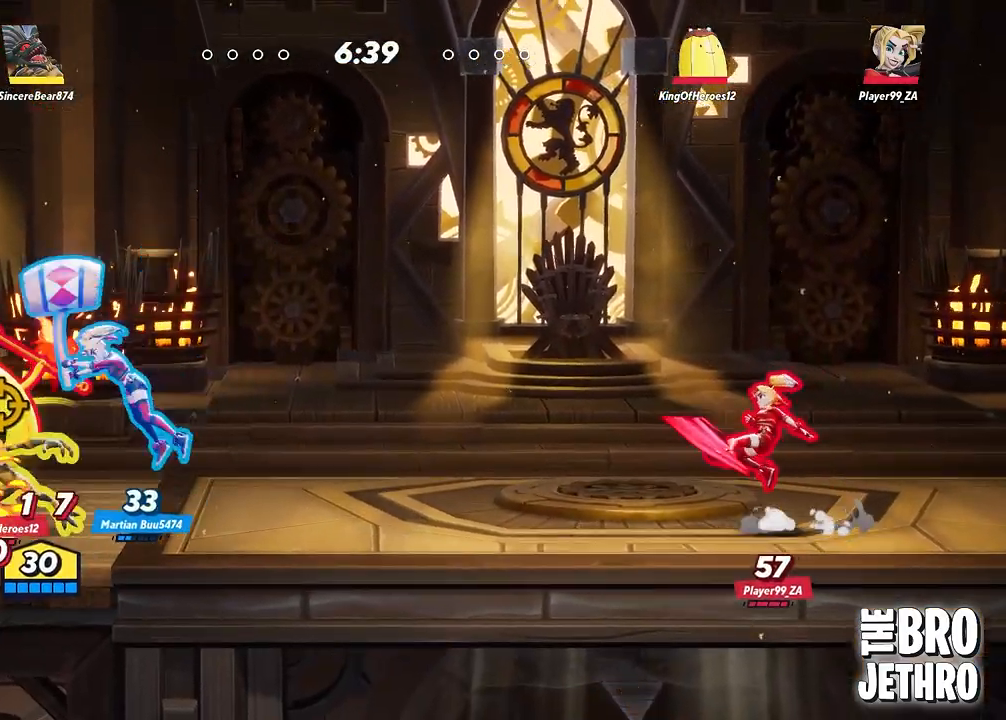
{"buttons": ["SQUARE"], "left_stick": "center", "events": [[67, "SQUARE", "up"], [133, "SQUARE", "down"], [217, "SQUARE", "up"], [283, "SQUARE", "down"], [383, "SQUARE", "up"], [450, "SQUARE", "down"]]}
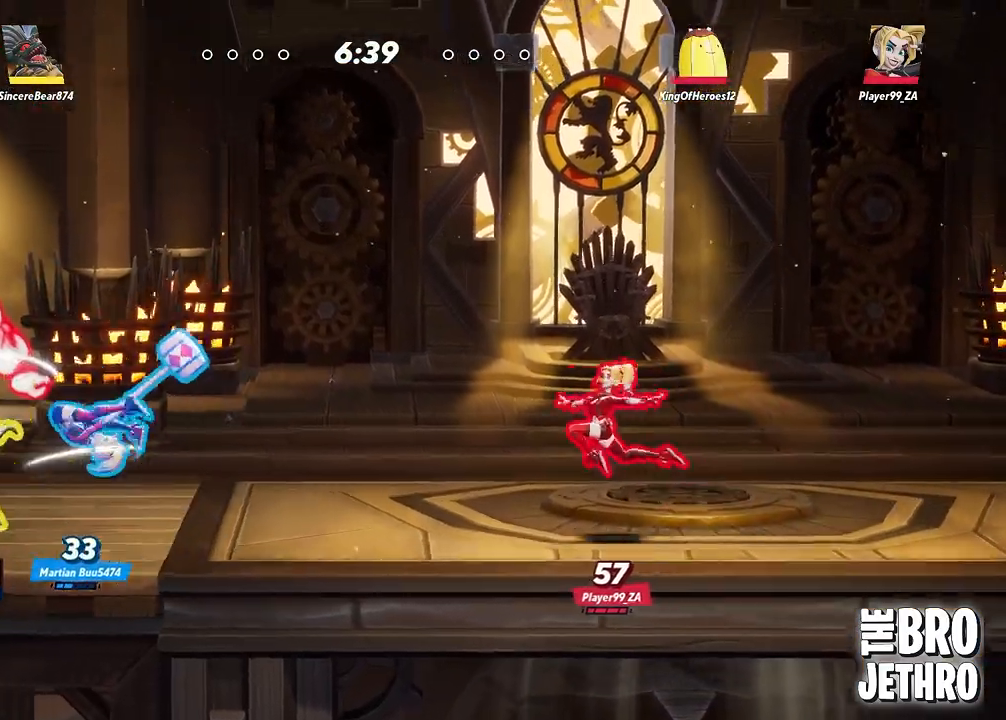
{"buttons": ["SQUARE"], "left_stick": "right", "events": [[50, "SQUARE", "up"], [133, "CIRCLE", "down"], [200, "left_stick", "right"], [233, "CIRCLE", "up"], [283, "CIRCLE", "down"], [367, "CIRCLE", "up"], [467, "SQUARE", "down"]]}
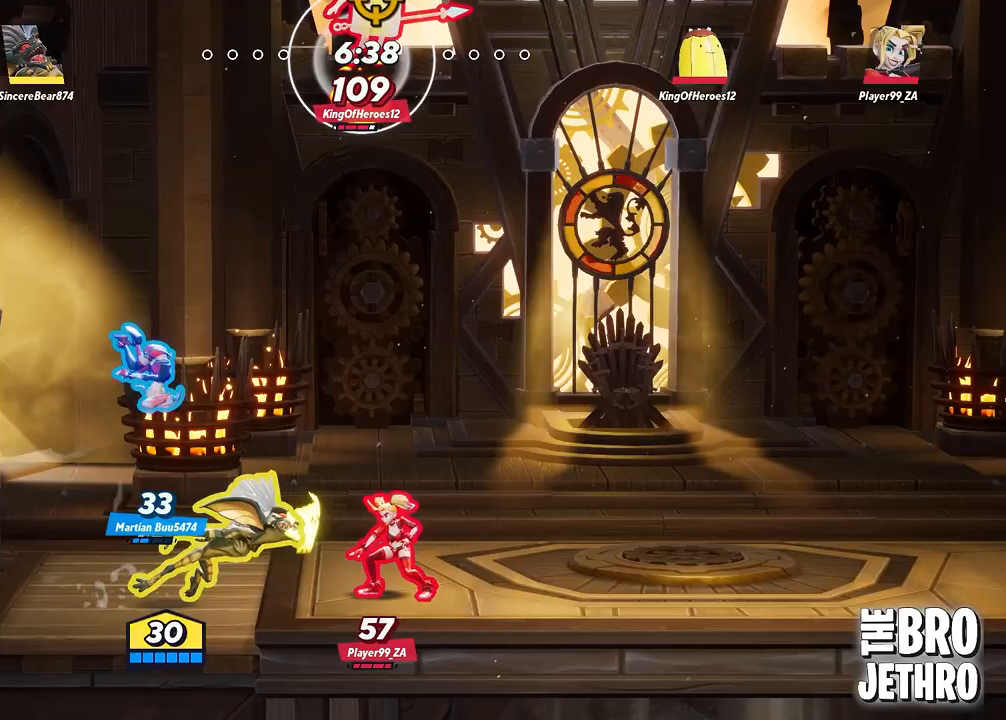
{"buttons": [], "left_stick": "right", "events": [[50, "SQUARE", "up"], [83, "SQUARE", "down"], [183, "SQUARE", "up"], [250, "SQUARE", "down"], [333, "SQUARE", "up"], [400, "SQUARE", "down"], [483, "SQUARE", "up"]]}
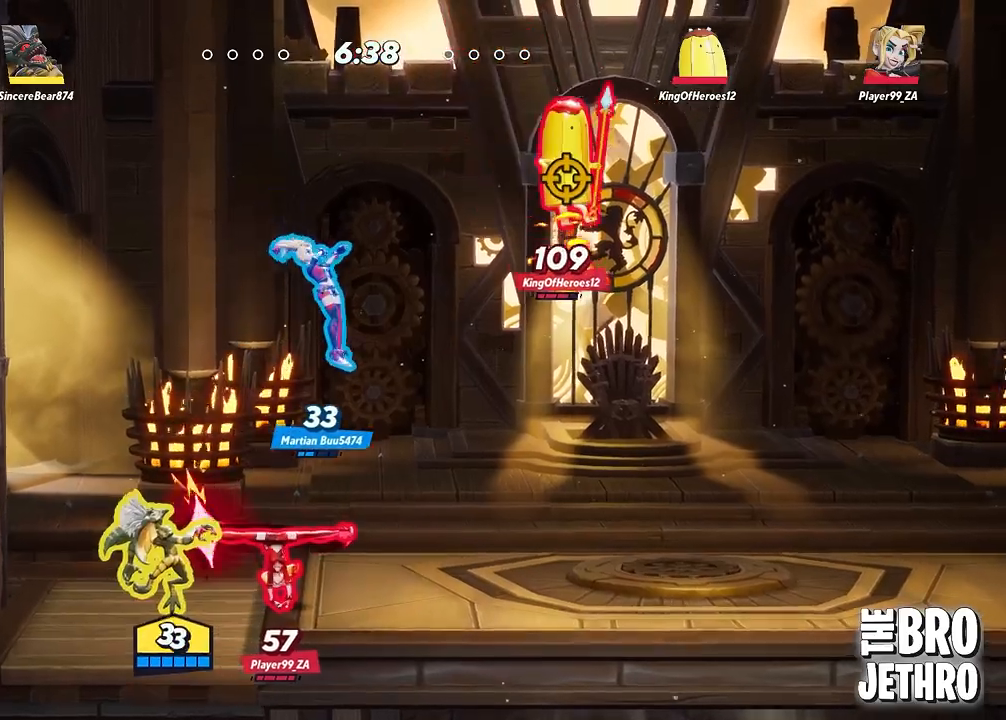
{"buttons": ["TRIANGLE"], "left_stick": "right", "events": [[67, "SQUARE", "down"], [150, "SQUARE", "up"], [250, "CIRCLE", "down"], [333, "CIRCLE", "up"], [400, "CIRCLE", "down"], [400, "TRIANGLE", "down"], [417, "CIRCLE", "up"]]}
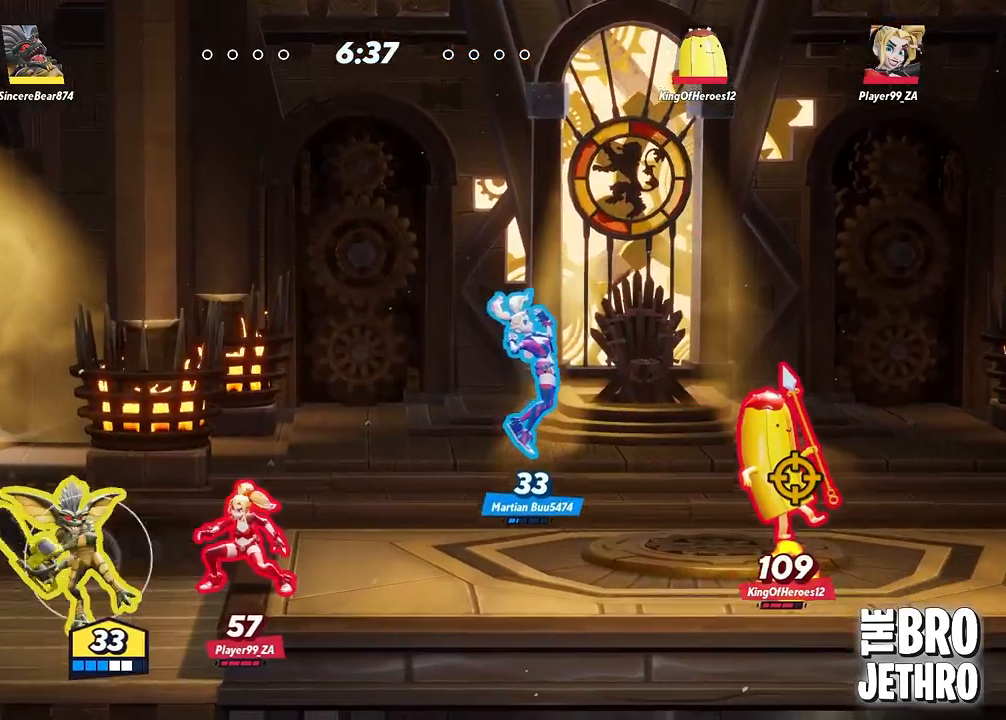
{"buttons": ["SQUARE"], "left_stick": "right", "events": [[33, "TRIANGLE", "up"], [67, "SQUARE", "down"], [267, "SQUARE", "up"], [300, "SQUARE", "down"], [400, "SQUARE", "up"], [467, "SQUARE", "down"]]}
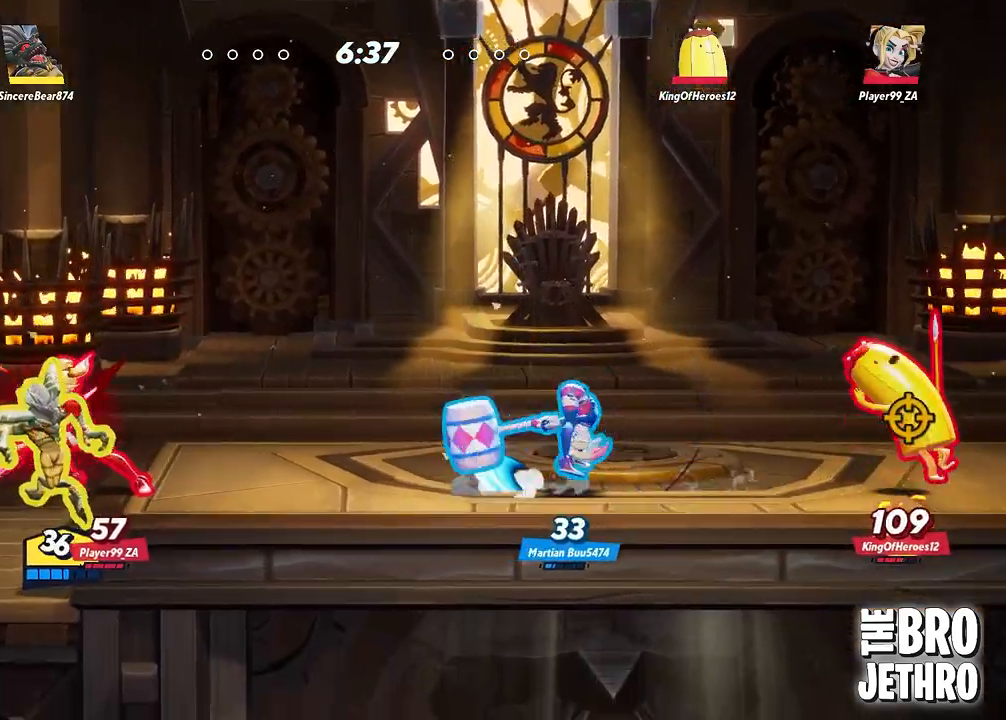
{"buttons": [], "left_stick": "right", "events": [[50, "SQUARE", "up"], [250, "CROSS", "down"], [350, "CROSS", "up"], [400, "CROSS", "down"], [500, "CROSS", "up"]]}
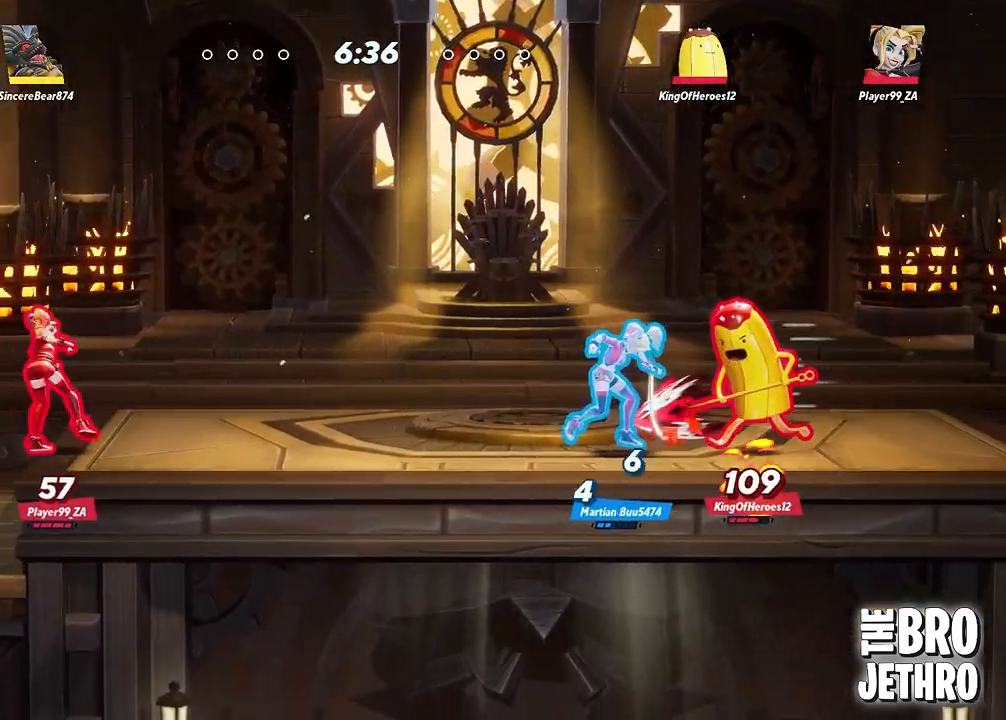
{"buttons": [], "left_stick": "right", "events": [[50, "CROSS", "down"], [167, "CROSS", "up"], [233, "CROSS", "down"], [333, "CROSS", "up"], [400, "CROSS", "down"], [500, "CROSS", "up"]]}
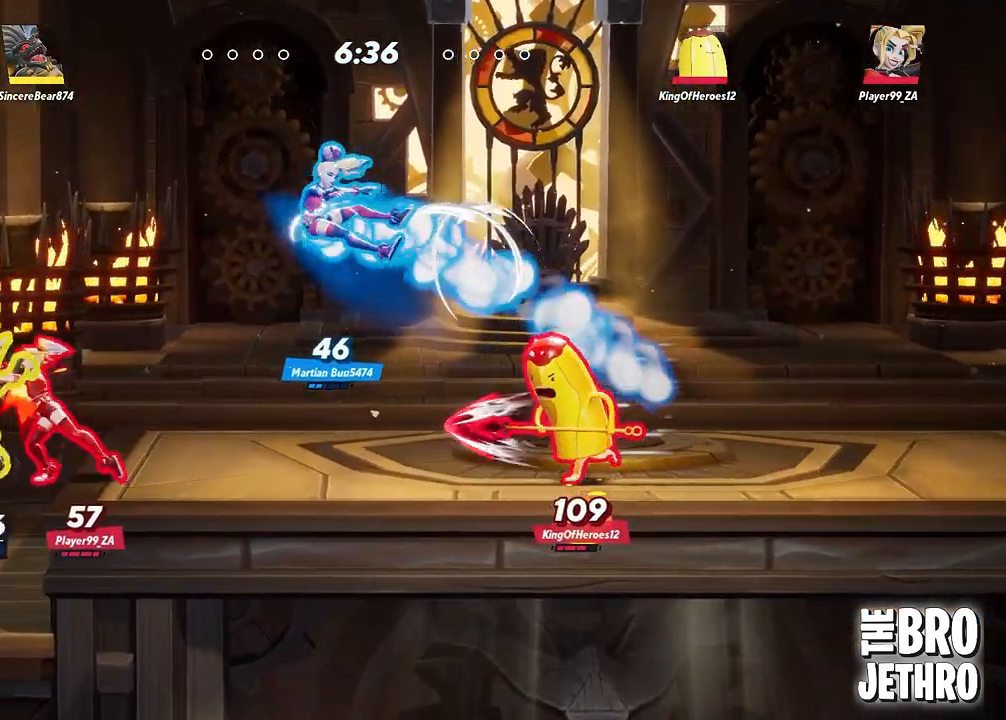
{"buttons": [], "left_stick": "right", "events": [[67, "CROSS", "down"], [167, "CROSS", "up"], [233, "CROSS", "down"], [333, "CROSS", "up"], [417, "CROSS", "down"], [483, "CROSS", "up"]]}
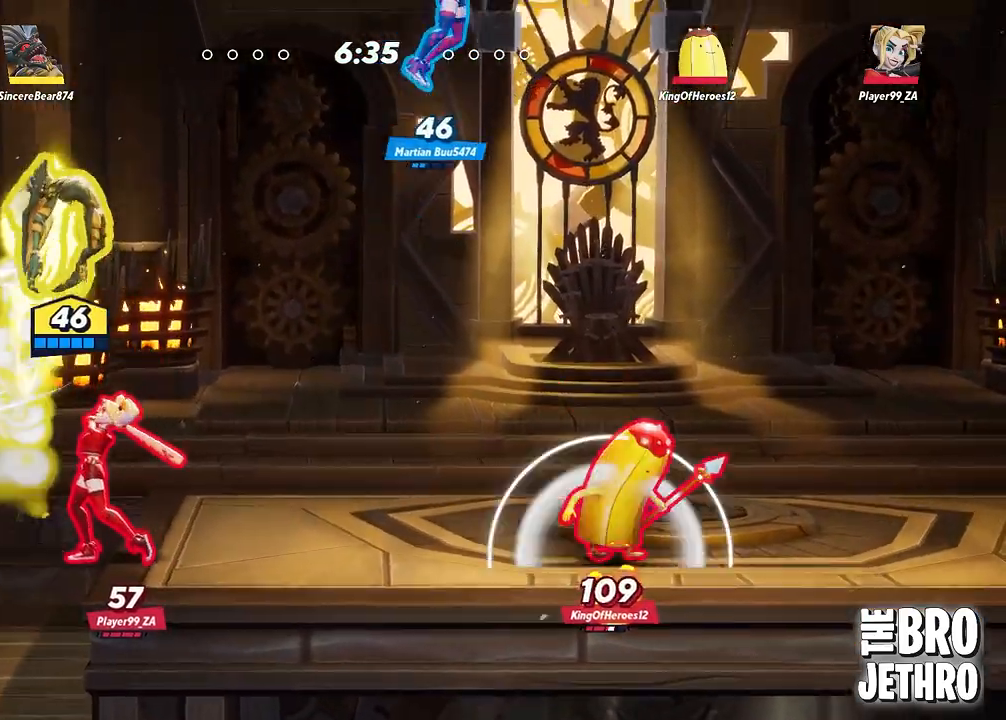
{"buttons": [], "left_stick": "right", "events": [[67, "TRIANGLE", "down"], [150, "TRIANGLE", "up"], [217, "TRIANGLE", "down"], [300, "TRIANGLE", "up"], [383, "TRIANGLE", "down"], [467, "TRIANGLE", "up"]]}
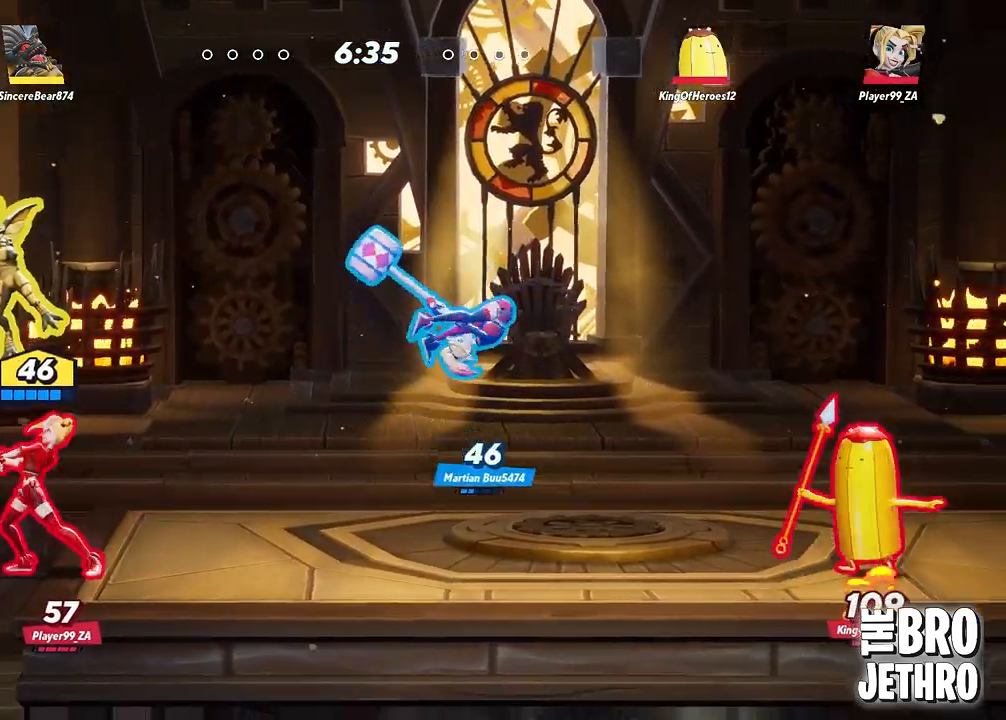
{"buttons": [], "left_stick": "center", "events": [[117, "left_stick", "center"]]}
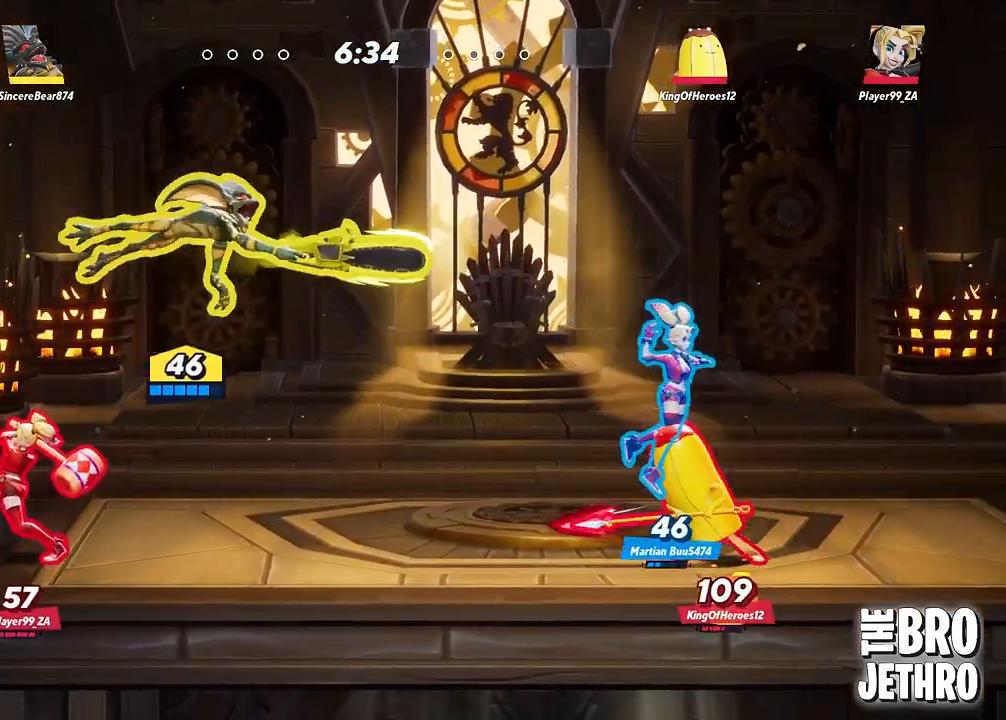
{"buttons": [], "left_stick": "center", "events": [[233, "CIRCLE", "down"], [283, "CIRCLE", "up"]]}
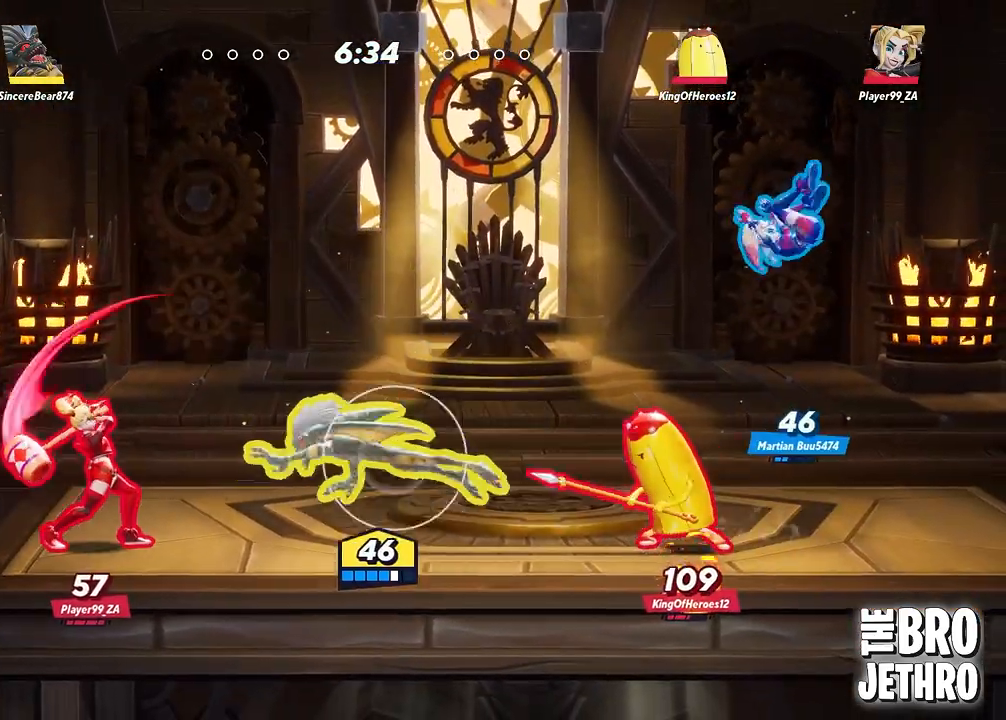
{"buttons": ["SQUARE"], "left_stick": "center", "events": [[17, "SQUARE", "down"], [100, "SQUARE", "up"], [167, "SQUARE", "down"], [250, "SQUARE", "up"], [317, "SQUARE", "down"], [400, "SQUARE", "up"], [467, "SQUARE", "down"]]}
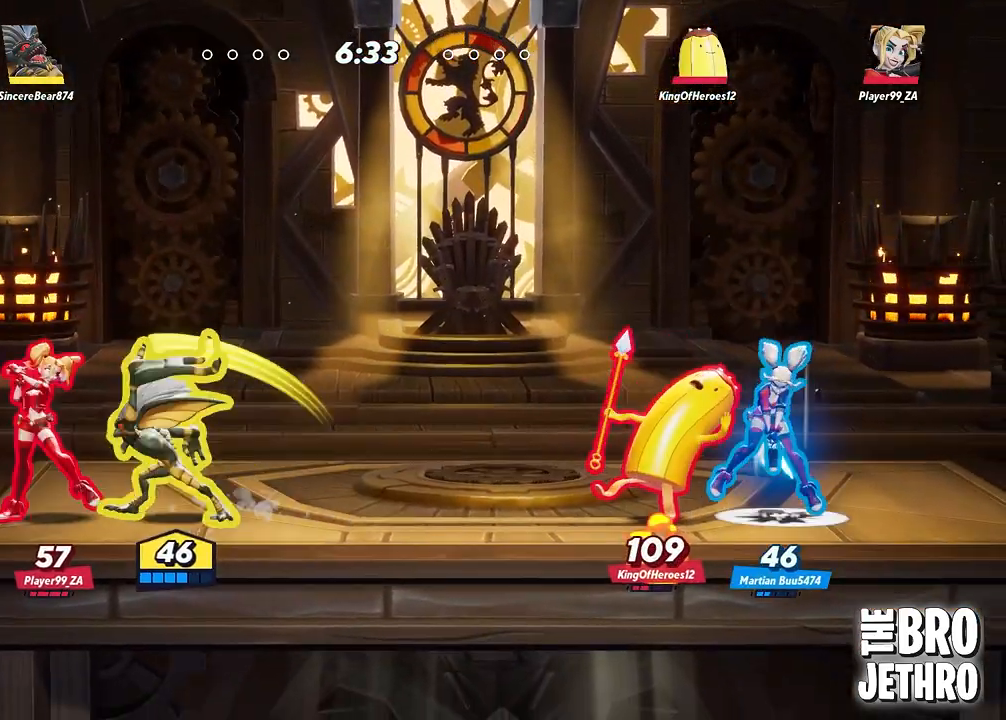
{"buttons": [], "left_stick": "center", "events": [[33, "SQUARE", "up"], [100, "SQUARE", "down"], [183, "SQUARE", "up"], [250, "SQUARE", "down"], [333, "SQUARE", "up"], [400, "SQUARE", "down"], [483, "SQUARE", "up"]]}